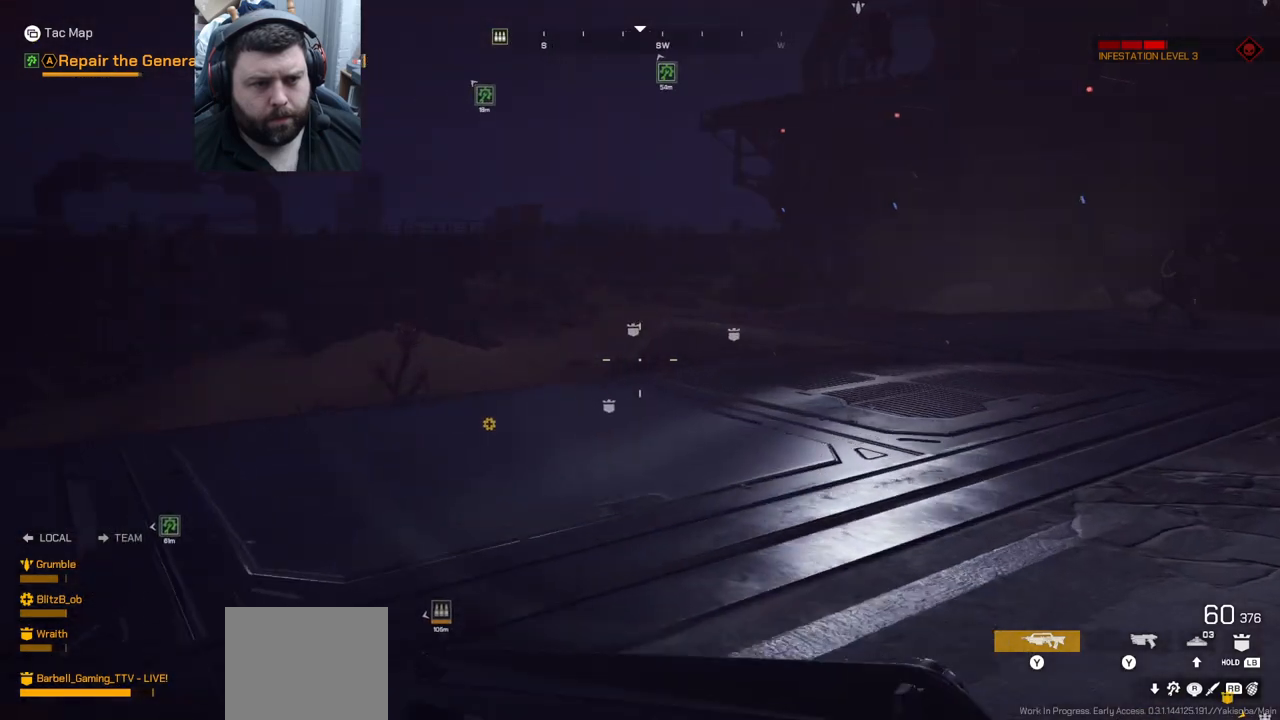
Gameplay with a controller (PlayStation layout); each line is a JSON object with the inputs held at the frame after it. "events" lists button and stick changes between this image and that frame as [ms after this image, input, new state], when the widget could be followed in between. Not read: L1.
{"buttons": [], "left_stick": "up", "right_stick": "center", "events": []}
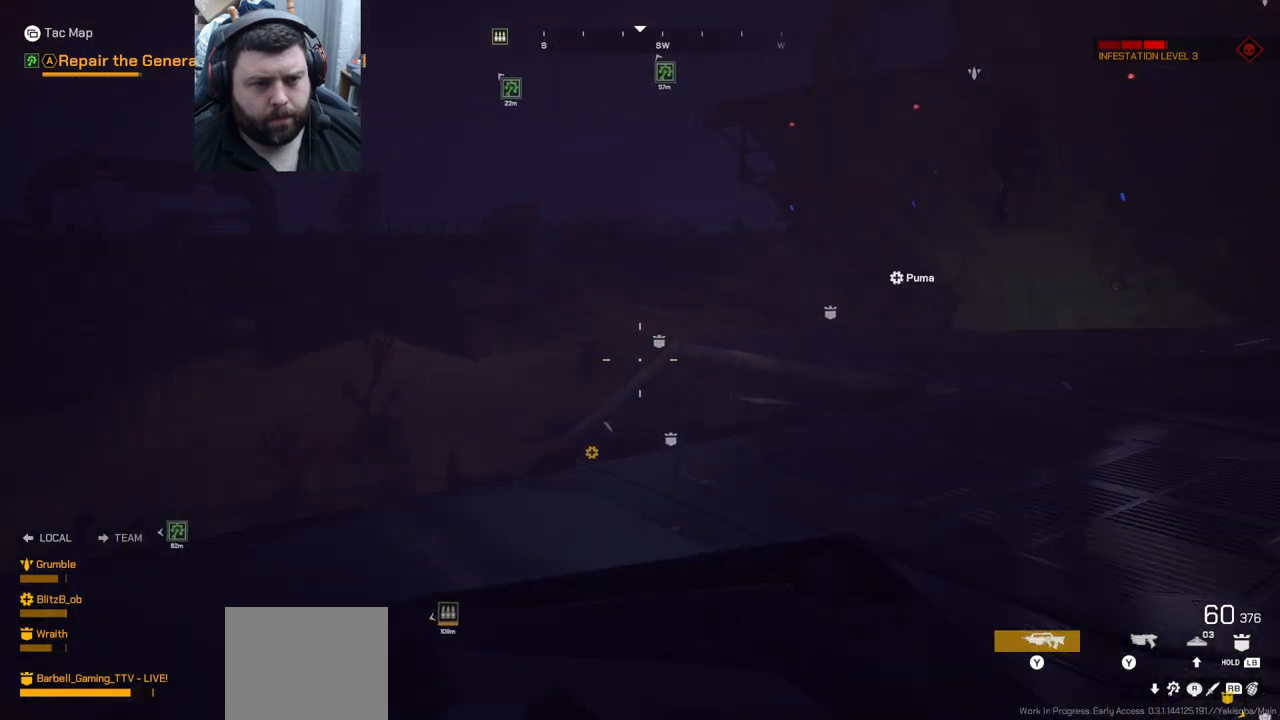
{"buttons": [], "left_stick": "up", "right_stick": "center", "events": [[50, "right_stick", "right"], [233, "right_stick", "center"]]}
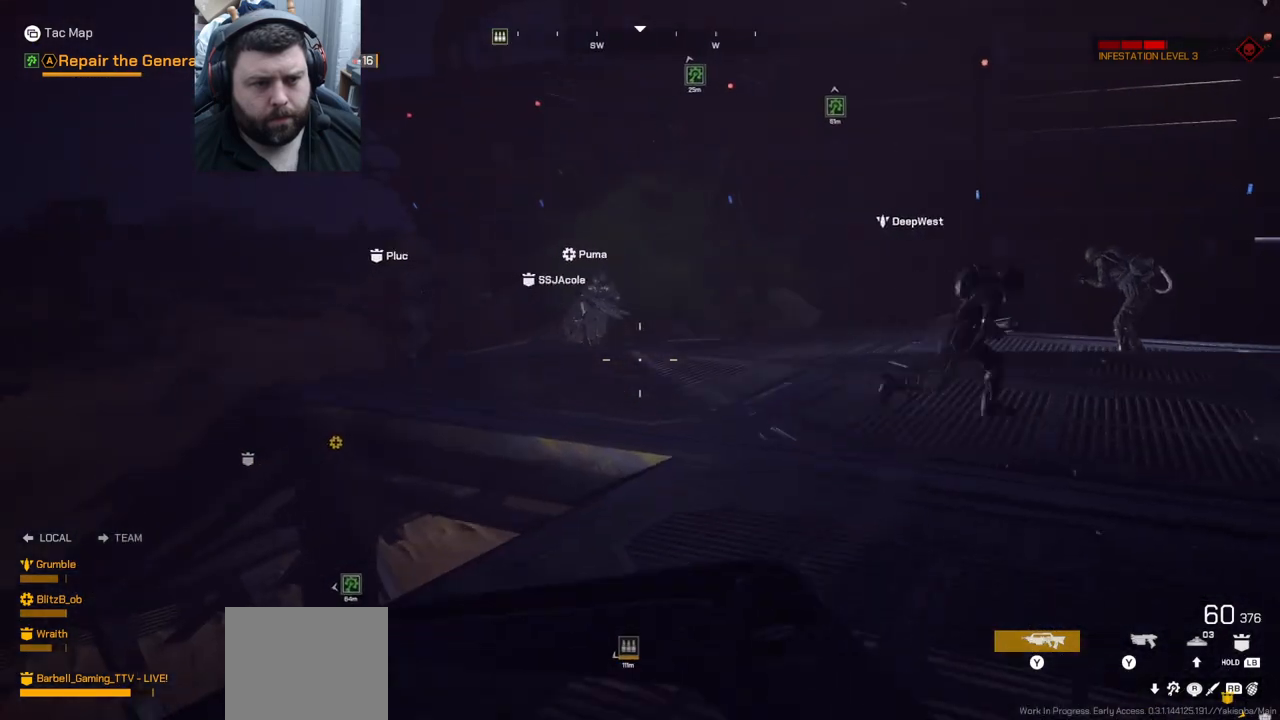
{"buttons": [], "left_stick": "up", "right_stick": "center", "events": []}
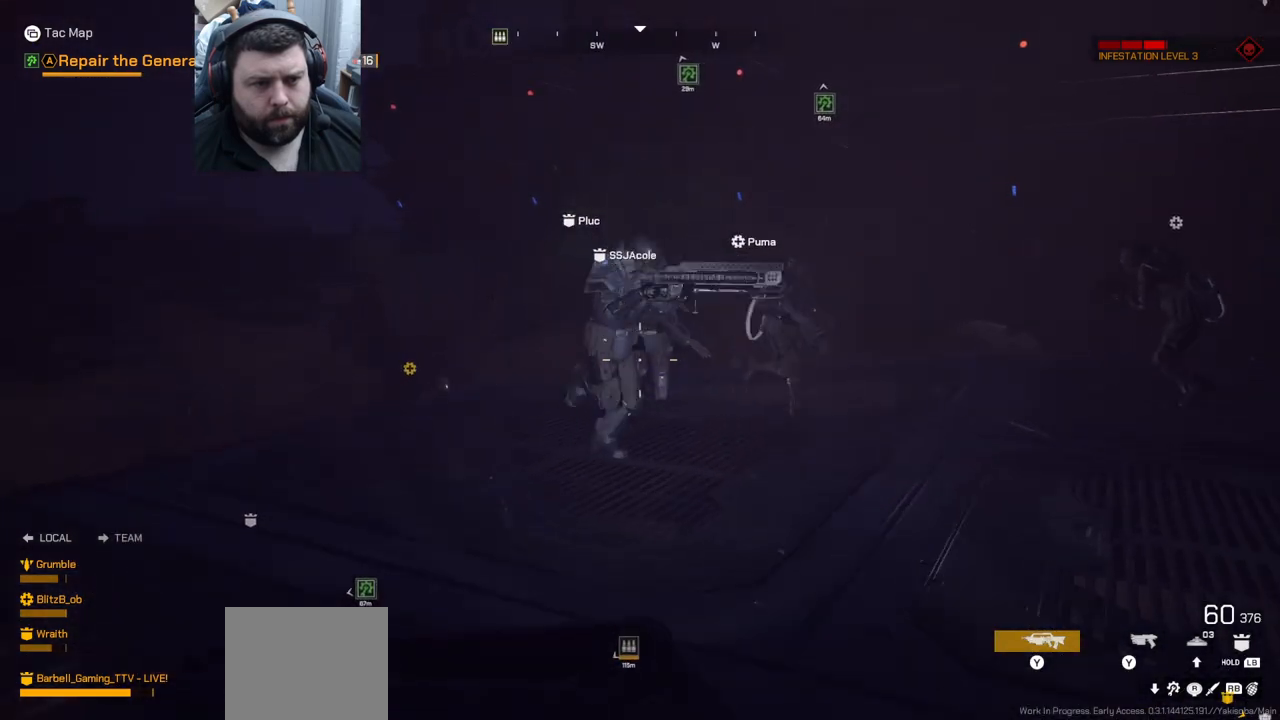
{"buttons": [], "left_stick": "up-right", "right_stick": "up-left", "events": [[250, "right_stick", "left"], [333, "left_stick", "up-right"], [333, "right_stick", "up-left"]]}
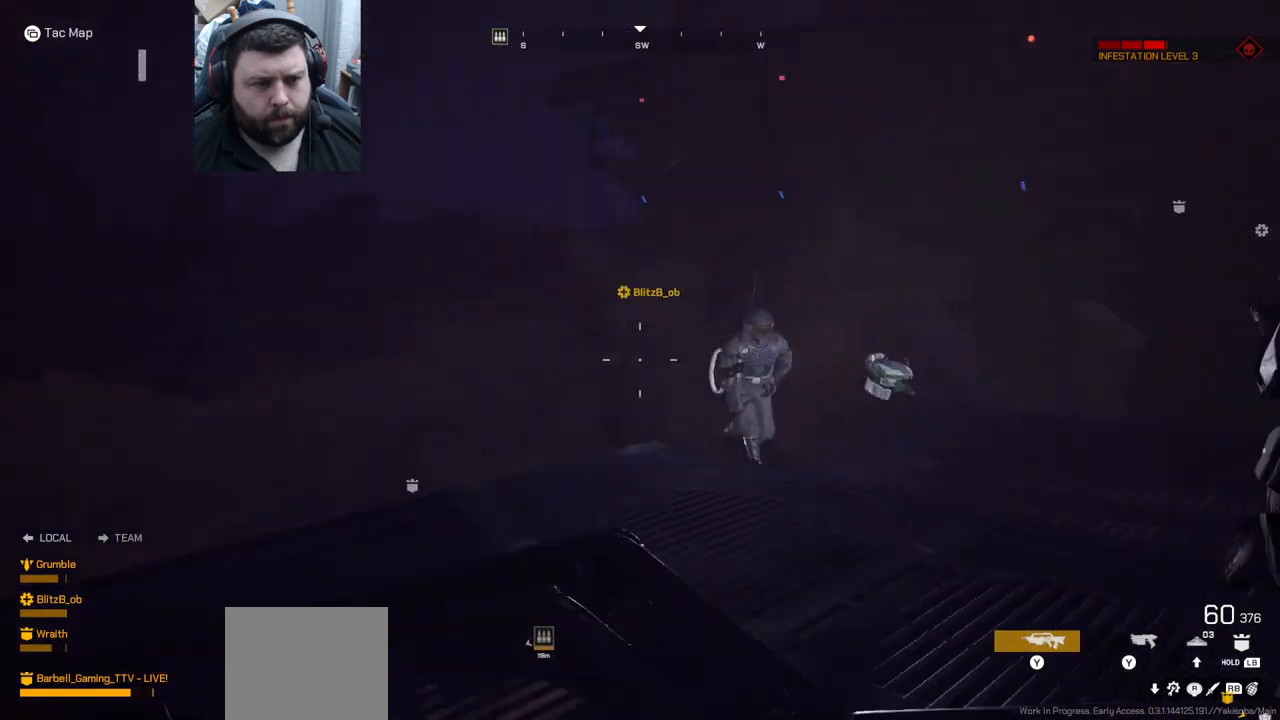
{"buttons": [], "left_stick": "center", "right_stick": "left", "events": [[83, "right_stick", "center"], [333, "right_stick", "left"], [383, "left_stick", "center"]]}
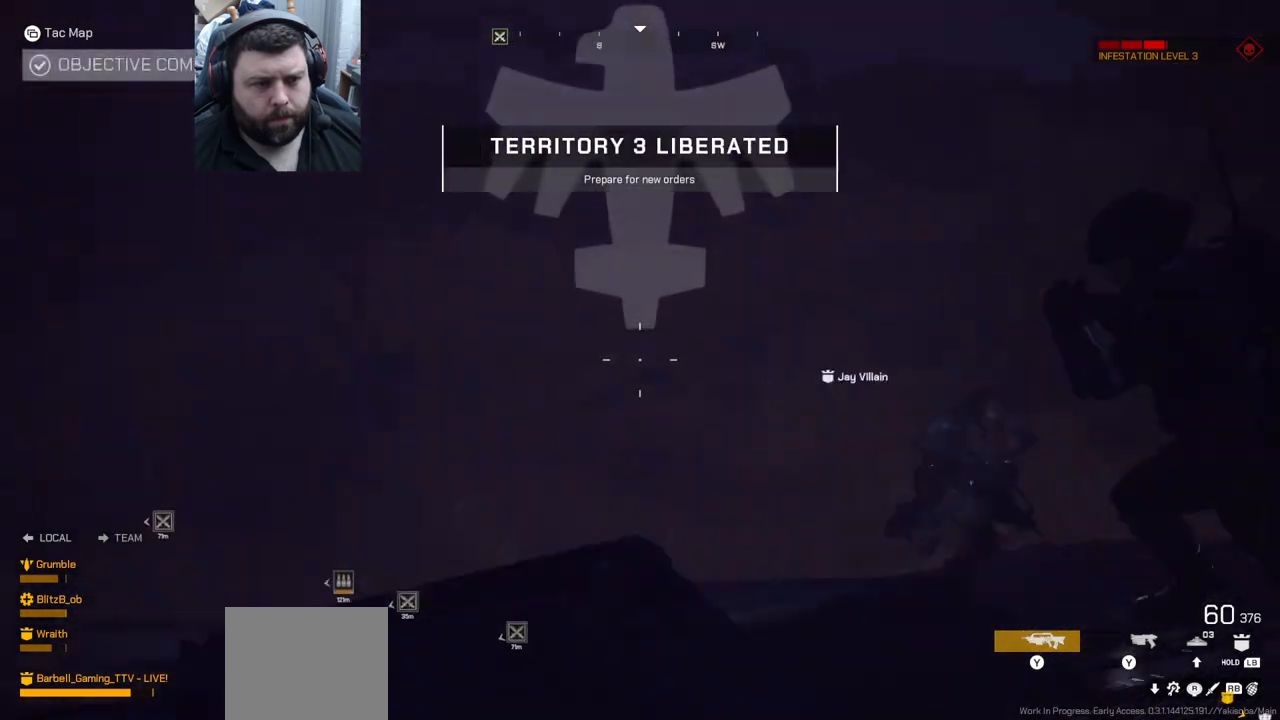
{"buttons": [], "left_stick": "center", "right_stick": "right", "events": [[67, "right_stick", "center"], [383, "right_stick", "right"]]}
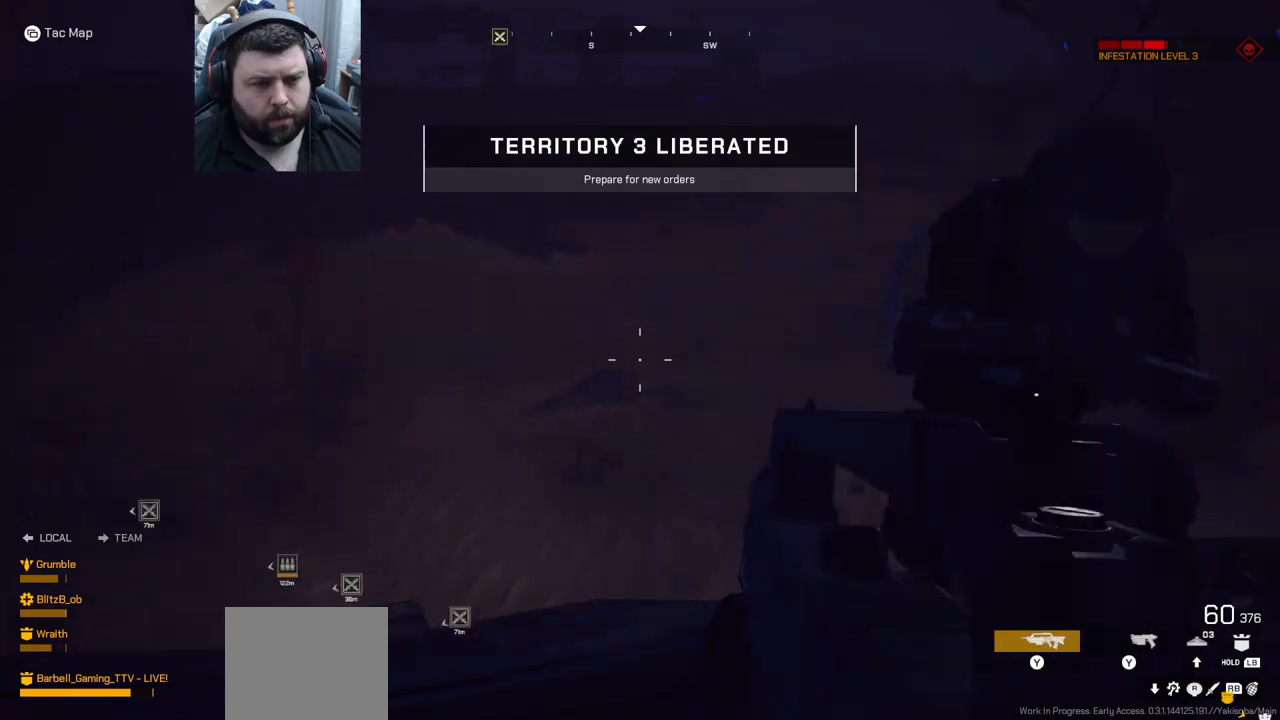
{"buttons": [], "left_stick": "center", "right_stick": "center", "events": [[117, "right_stick", "center"]]}
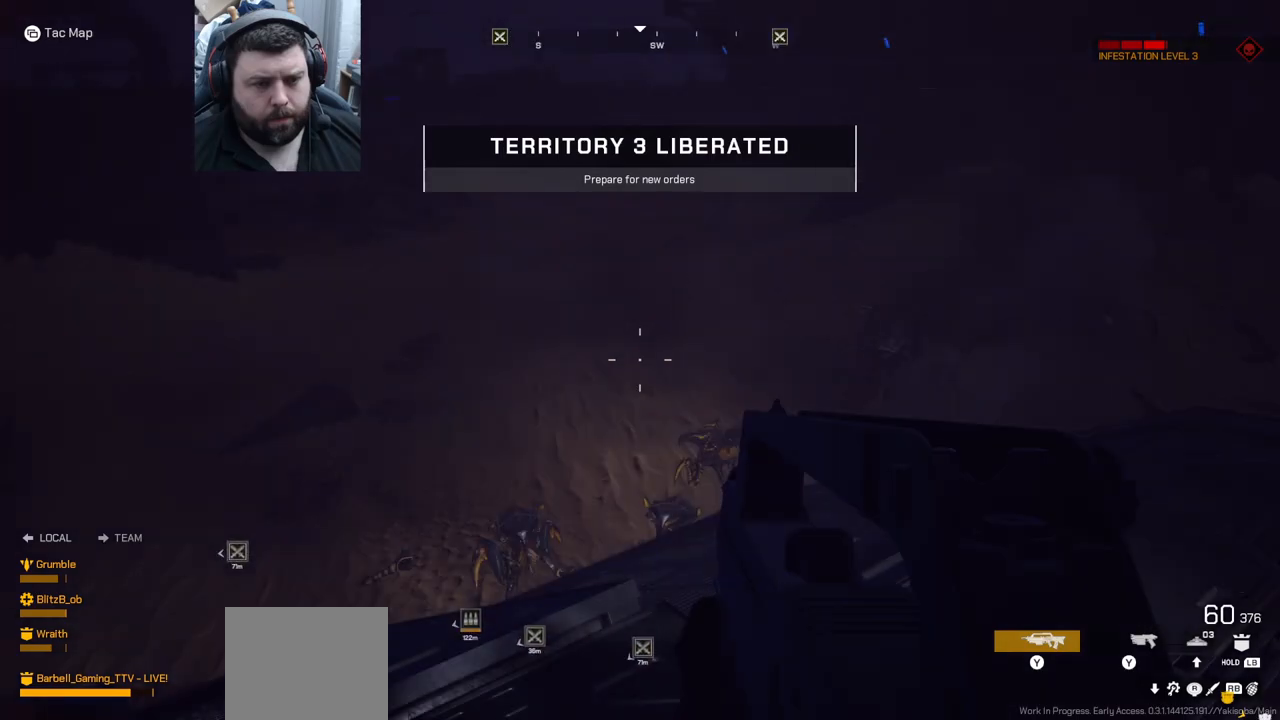
{"buttons": ["R2"], "left_stick": "up", "right_stick": "center", "events": [[167, "right_stick", "up"], [267, "right_stick", "center"], [317, "left_stick", "up"], [400, "R2", "down"]]}
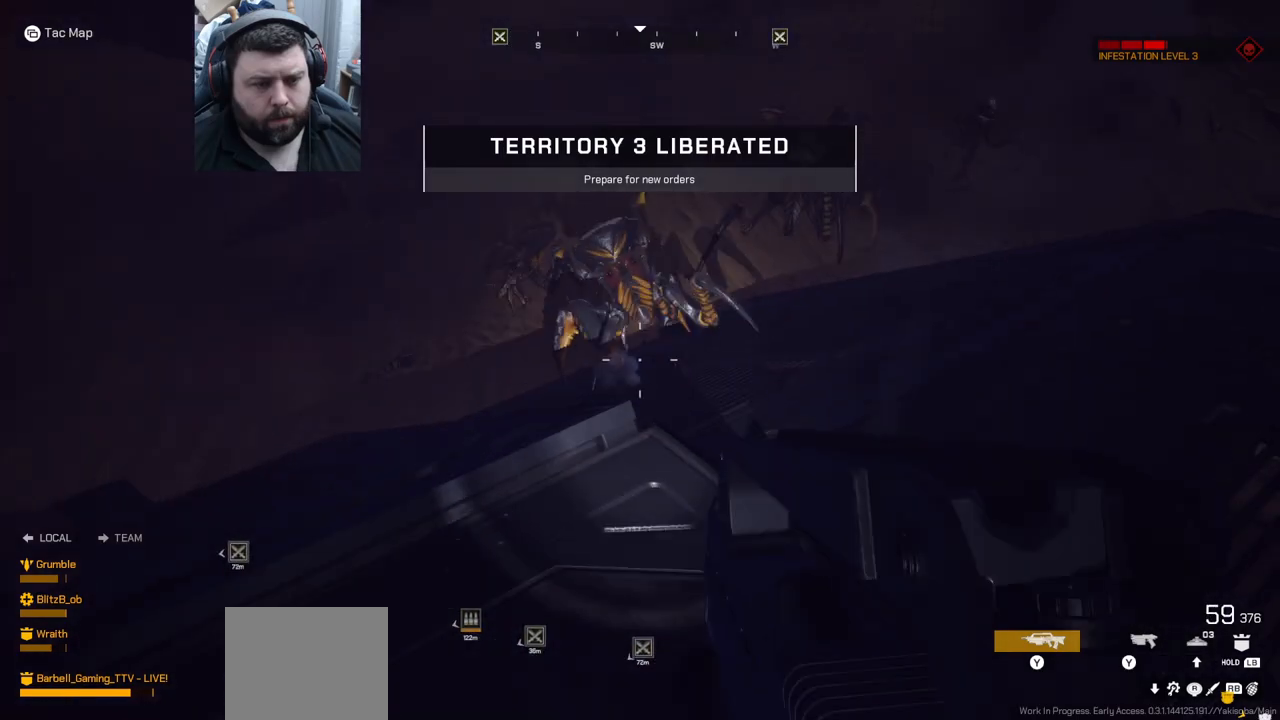
{"buttons": ["R2"], "left_stick": "down-right", "right_stick": "up-left", "events": [[50, "left_stick", "center"], [150, "right_stick", "down"], [250, "right_stick", "right"], [333, "left_stick", "right"], [333, "right_stick", "center"], [400, "left_stick", "down-right"], [500, "right_stick", "up-left"]]}
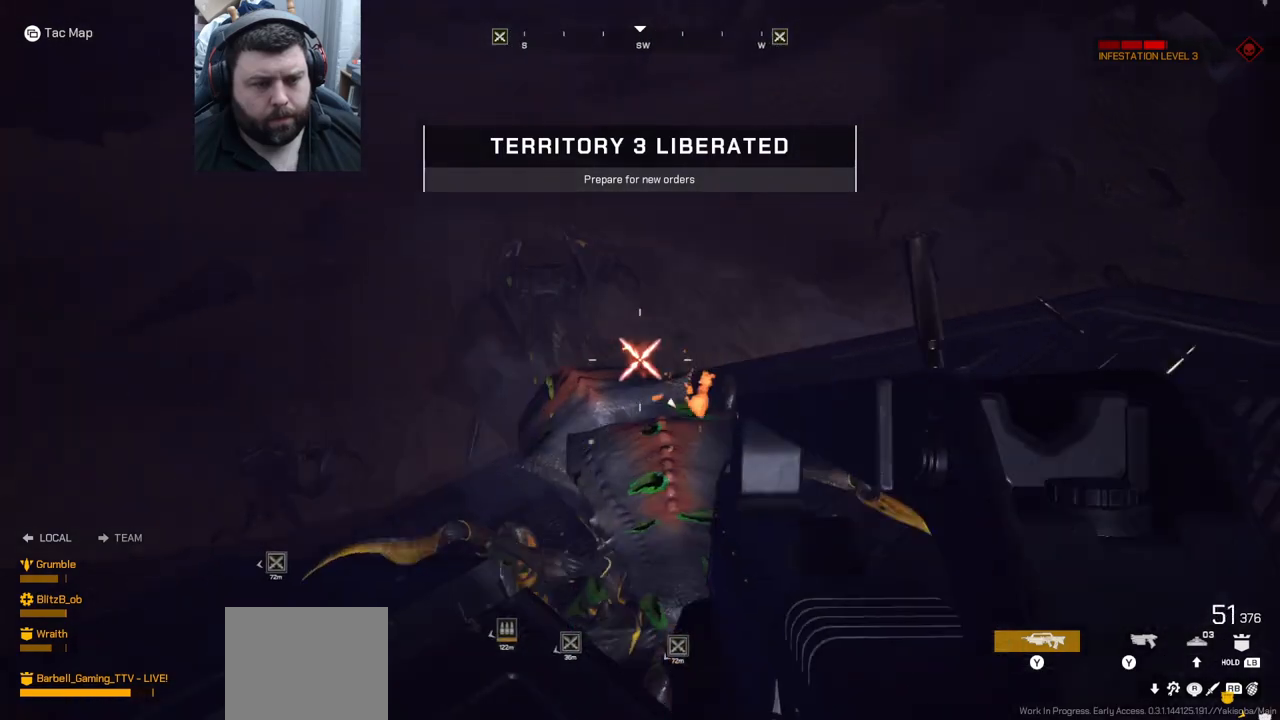
{"buttons": ["R2"], "left_stick": "down-right", "right_stick": "left", "events": [[117, "right_stick", "center"], [250, "right_stick", "left"], [383, "right_stick", "center"], [500, "right_stick", "left"]]}
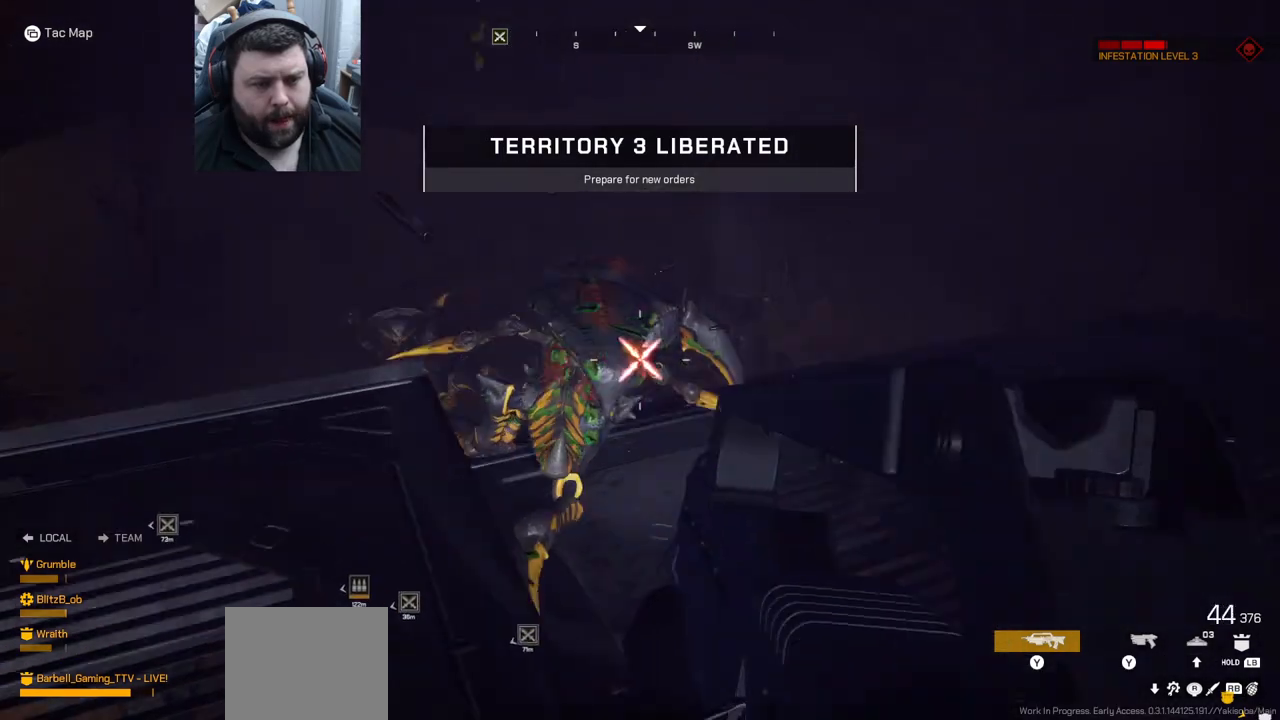
{"buttons": ["R2"], "left_stick": "right", "right_stick": "center", "events": [[200, "right_stick", "center"], [283, "left_stick", "right"]]}
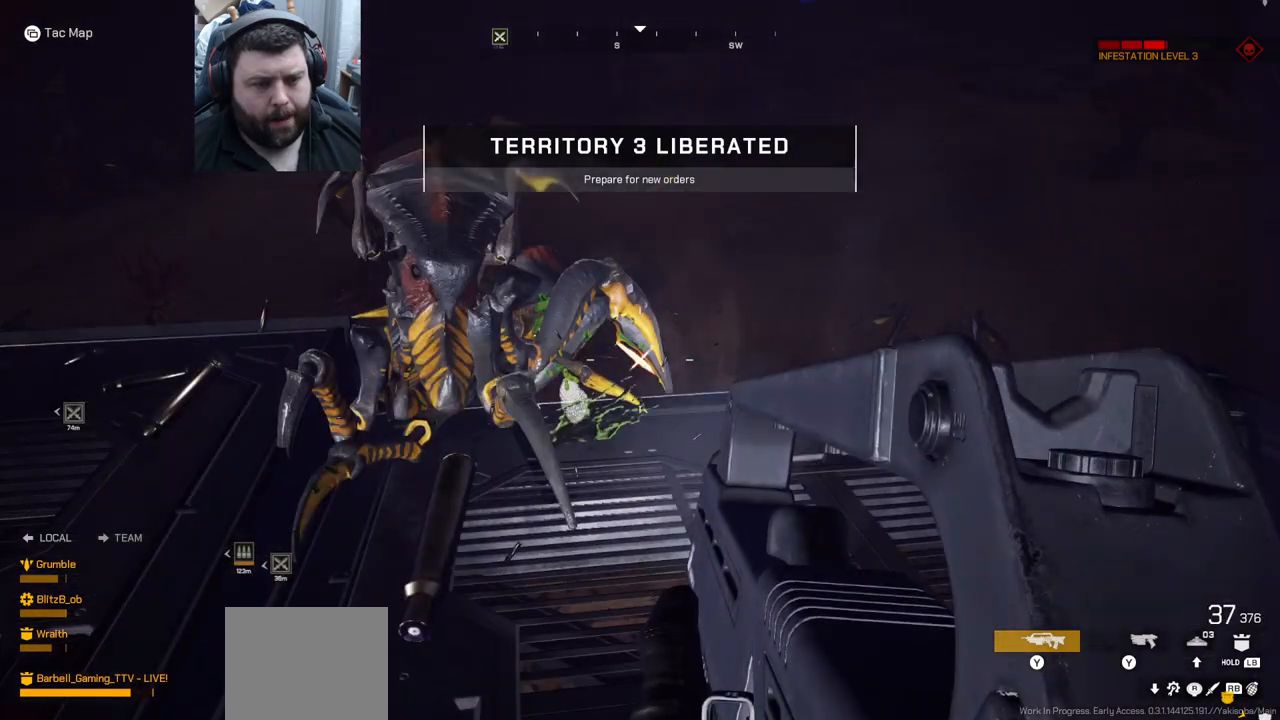
{"buttons": ["R2"], "left_stick": "down-left", "right_stick": "center", "events": [[33, "right_stick", "down-left"], [100, "left_stick", "down-right"], [150, "right_stick", "left"], [300, "left_stick", "down-left"], [433, "right_stick", "center"]]}
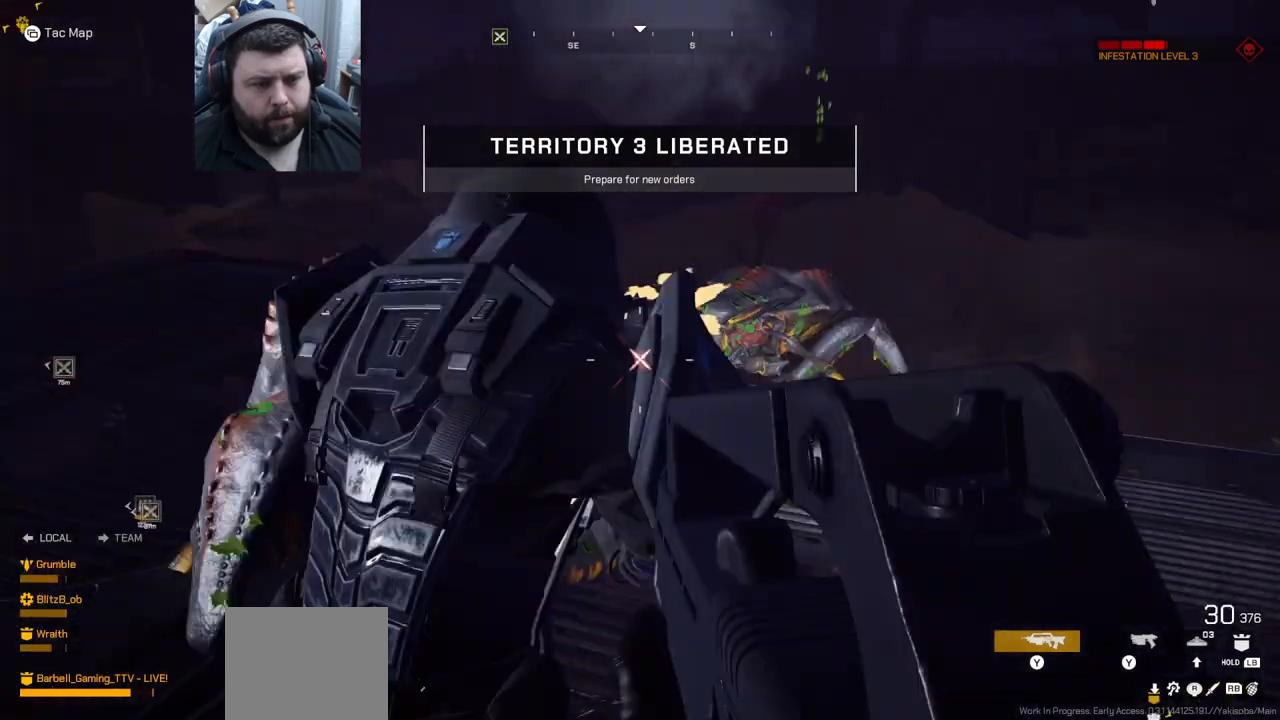
{"buttons": ["R2"], "left_stick": "down-left", "right_stick": "right", "events": [[167, "right_stick", "left"], [317, "right_stick", "right"]]}
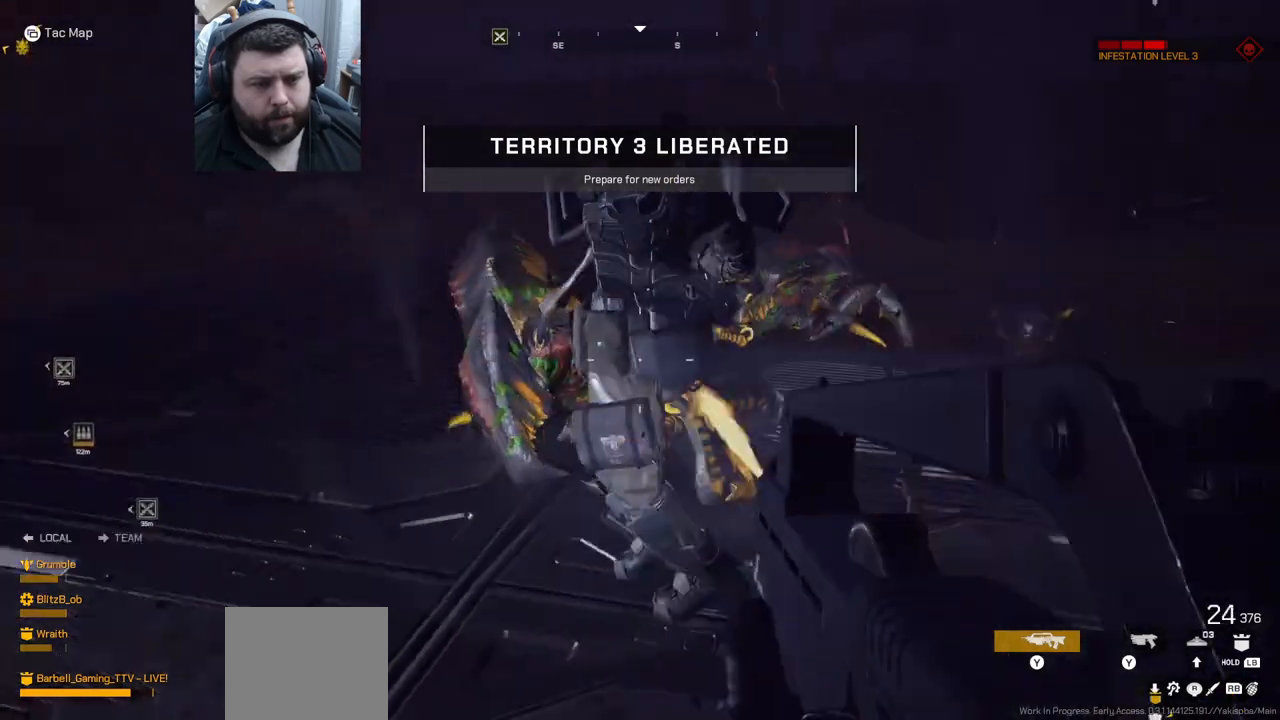
{"buttons": ["R2"], "left_stick": "up", "right_stick": "down-right", "events": [[83, "right_stick", "center"], [167, "R2", "up"], [167, "left_stick", "center"], [233, "left_stick", "up"], [417, "R2", "down"], [467, "right_stick", "down-right"]]}
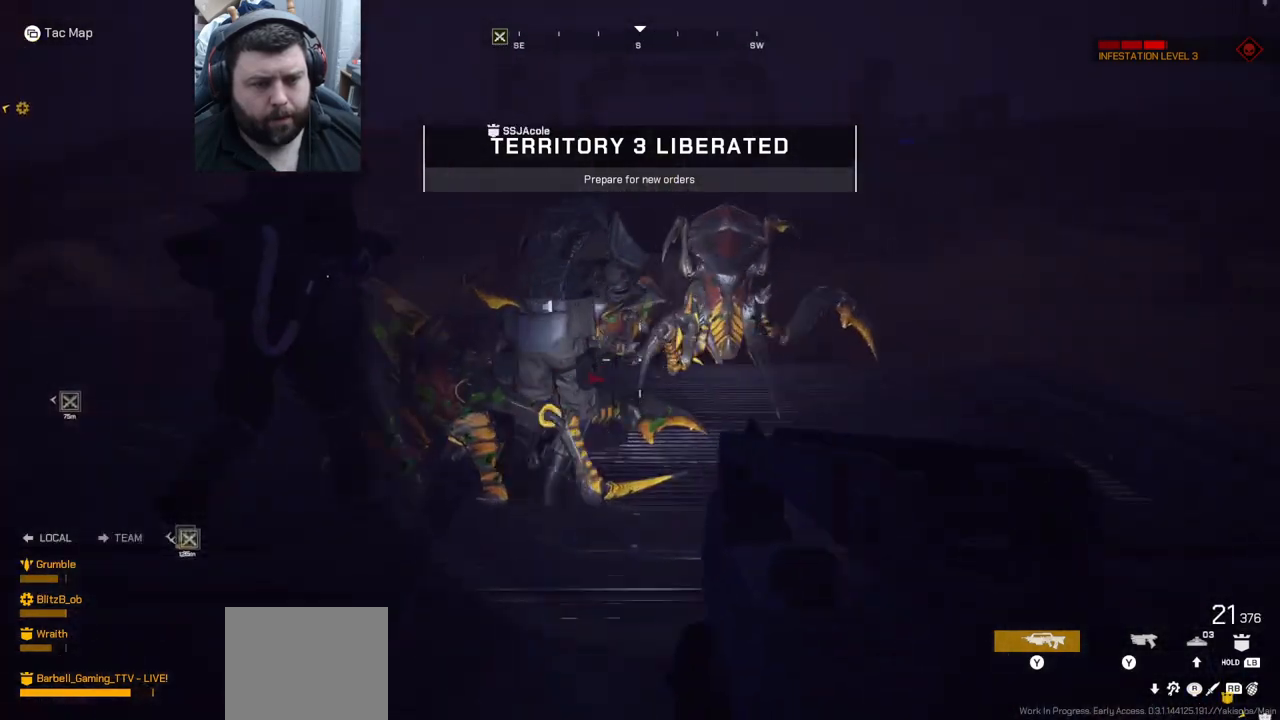
{"buttons": ["R2"], "left_stick": "down", "right_stick": "up", "events": [[83, "right_stick", "center"], [150, "left_stick", "center"], [200, "left_stick", "down"], [433, "right_stick", "up"]]}
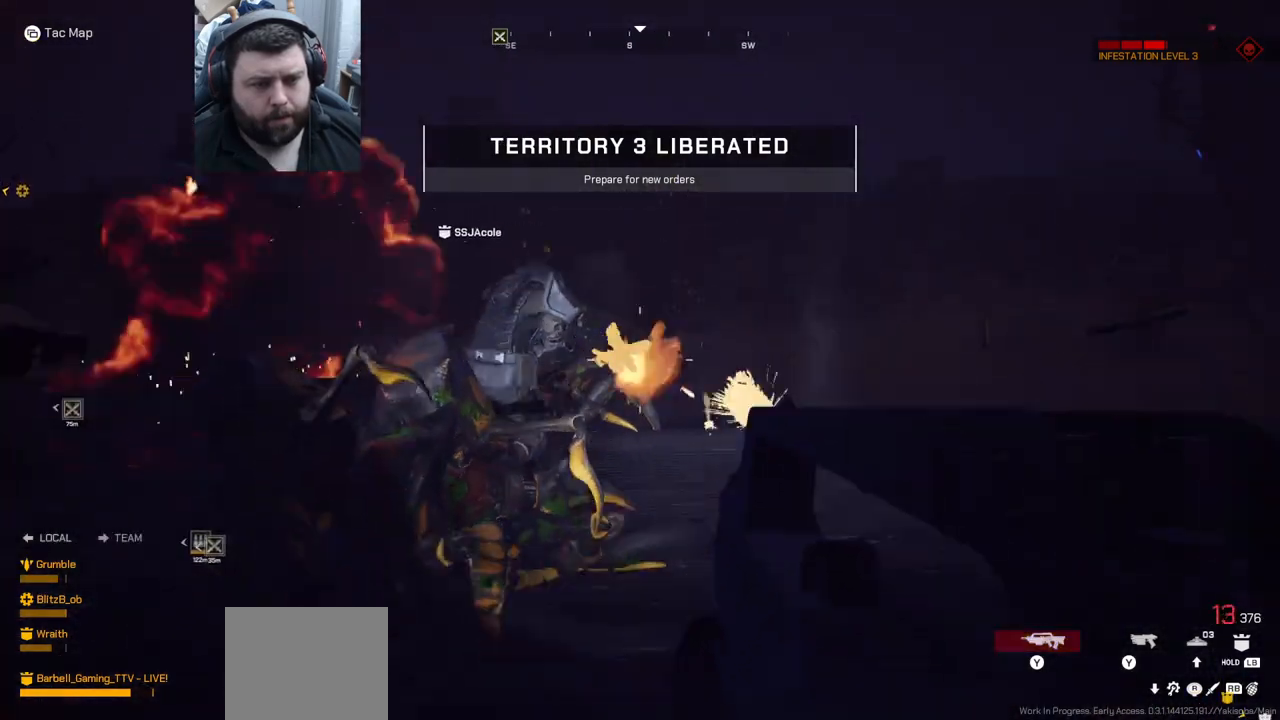
{"buttons": ["R2"], "left_stick": "down-right", "right_stick": "center", "events": [[67, "right_stick", "left"], [117, "left_stick", "down-left"], [267, "right_stick", "center"], [350, "left_stick", "down"], [450, "left_stick", "down-right"]]}
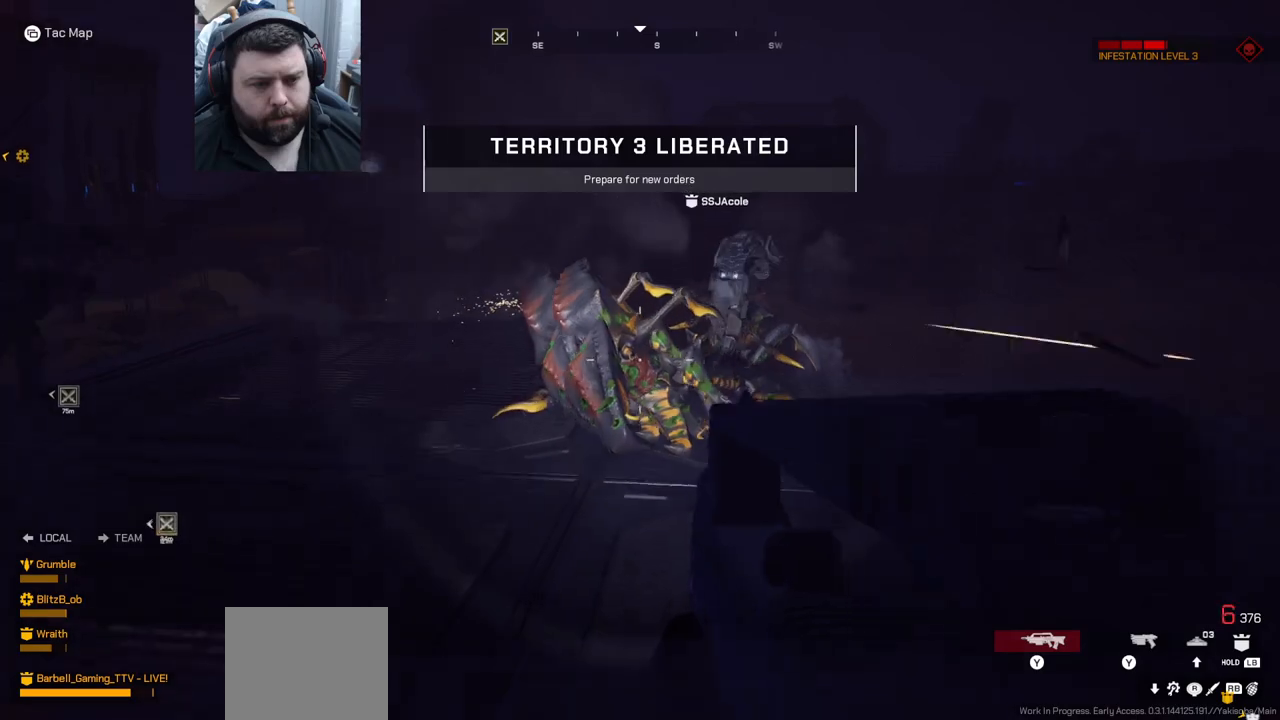
{"buttons": [], "left_stick": "up-right", "right_stick": "center", "events": [[50, "left_stick", "up-right"], [167, "R2", "up"], [217, "SQUARE", "down"], [333, "SQUARE", "up"]]}
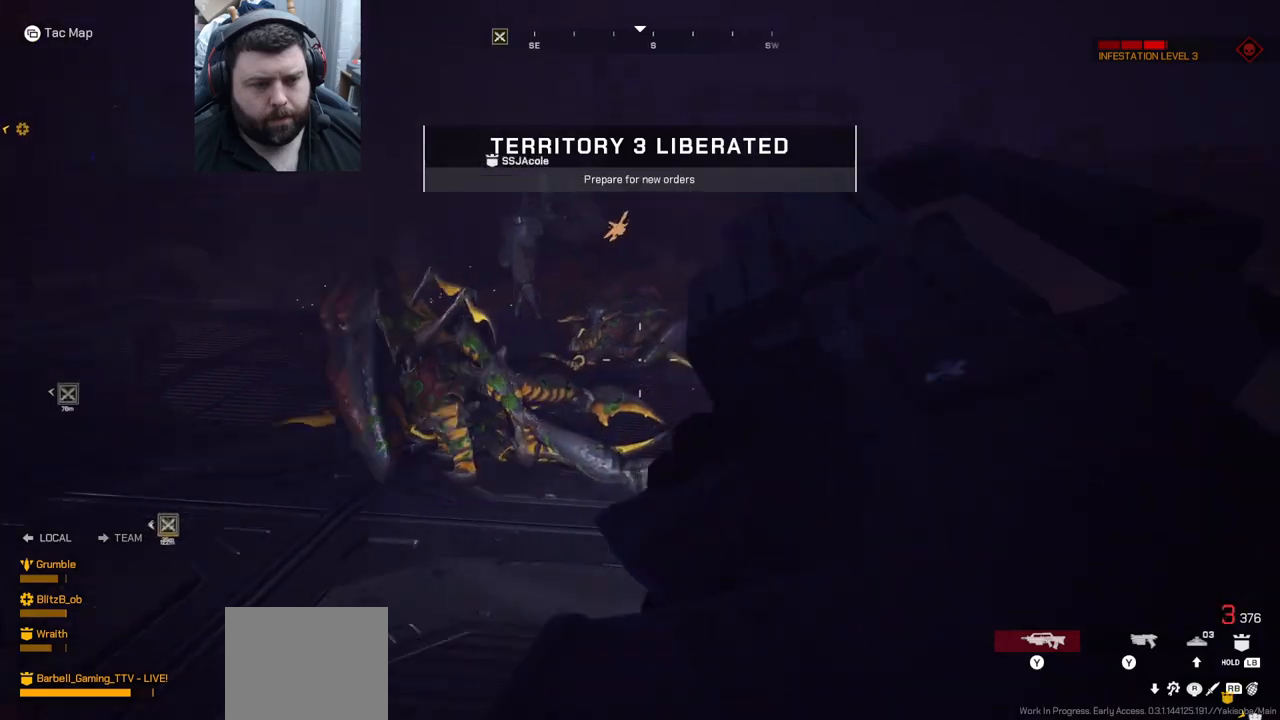
{"buttons": [], "left_stick": "up", "right_stick": "center", "events": [[133, "right_stick", "right"], [283, "left_stick", "up"], [317, "right_stick", "center"]]}
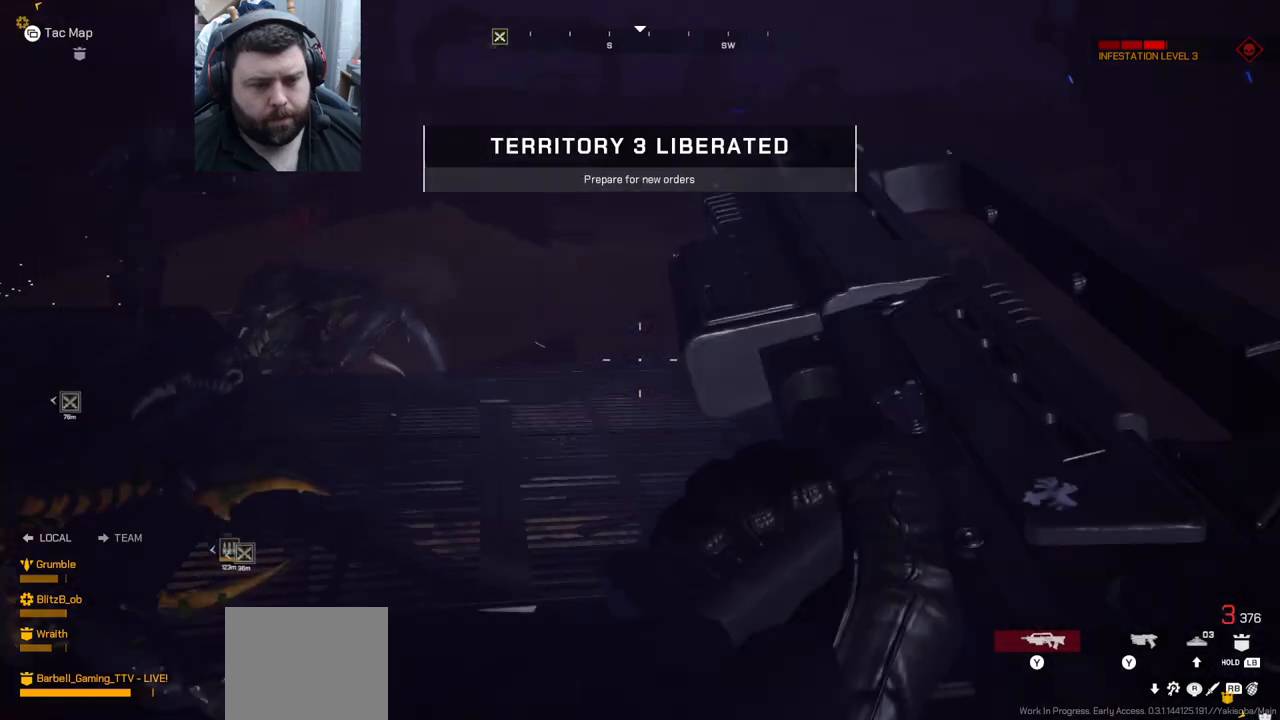
{"buttons": [], "left_stick": "up", "right_stick": "right", "events": [[417, "right_stick", "right"]]}
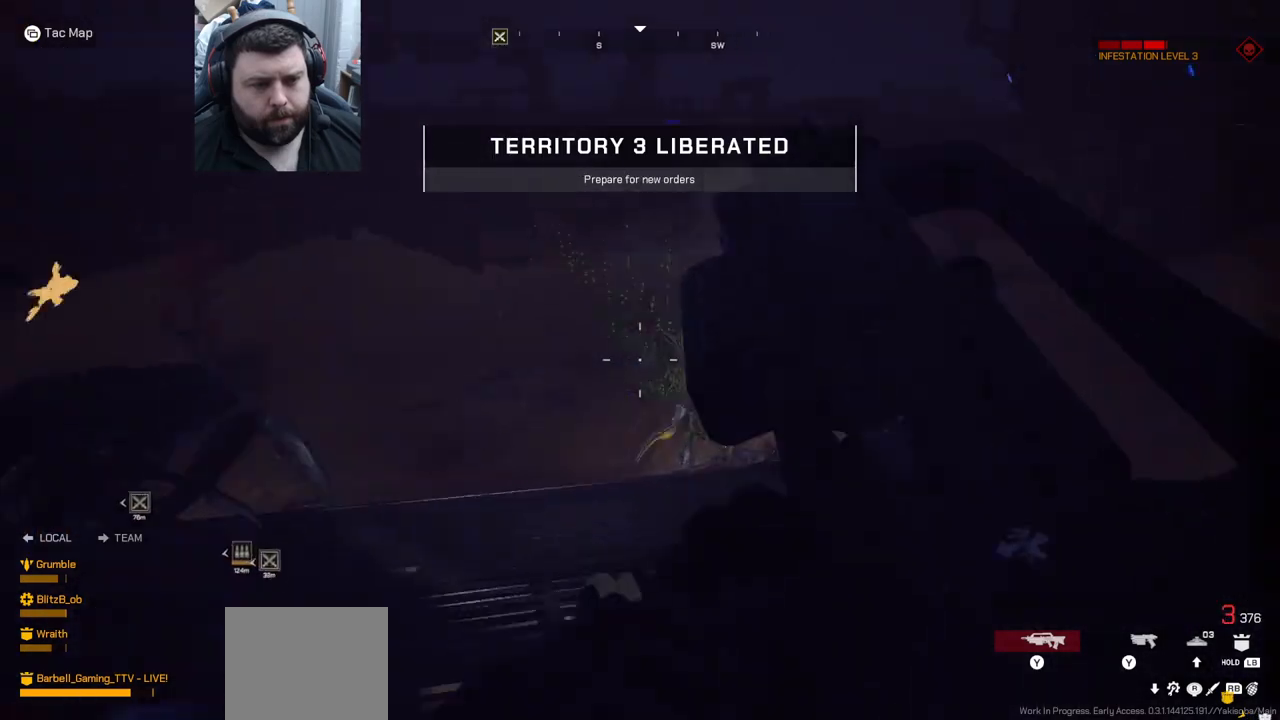
{"buttons": [], "left_stick": "up-left", "right_stick": "up-left", "events": [[117, "left_stick", "left"], [117, "right_stick", "center"], [267, "left_stick", "up-left"], [383, "right_stick", "up-left"]]}
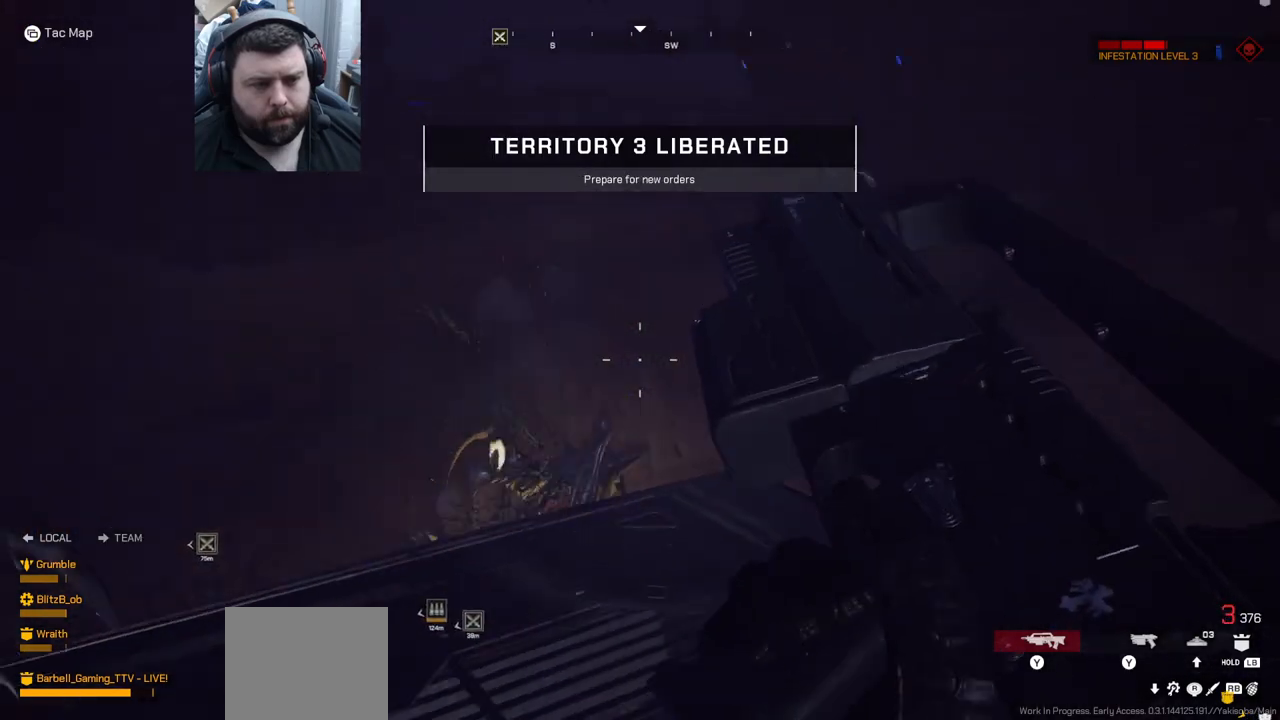
{"buttons": ["R2"], "left_stick": "center", "right_stick": "center", "events": [[50, "right_stick", "center"], [267, "left_stick", "center"], [283, "right_stick", "up"], [350, "R2", "down"], [433, "right_stick", "center"]]}
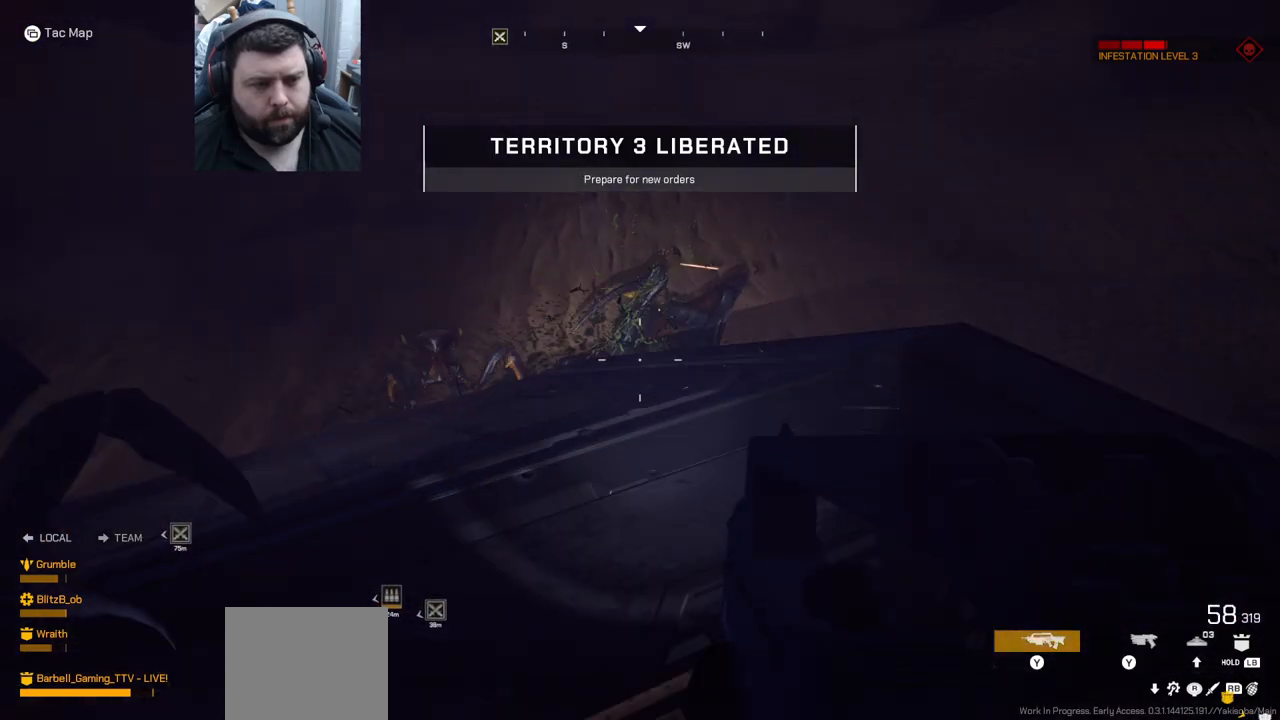
{"buttons": ["R2"], "left_stick": "up", "right_stick": "up-right", "events": [[250, "left_stick", "up"], [417, "right_stick", "up-right"]]}
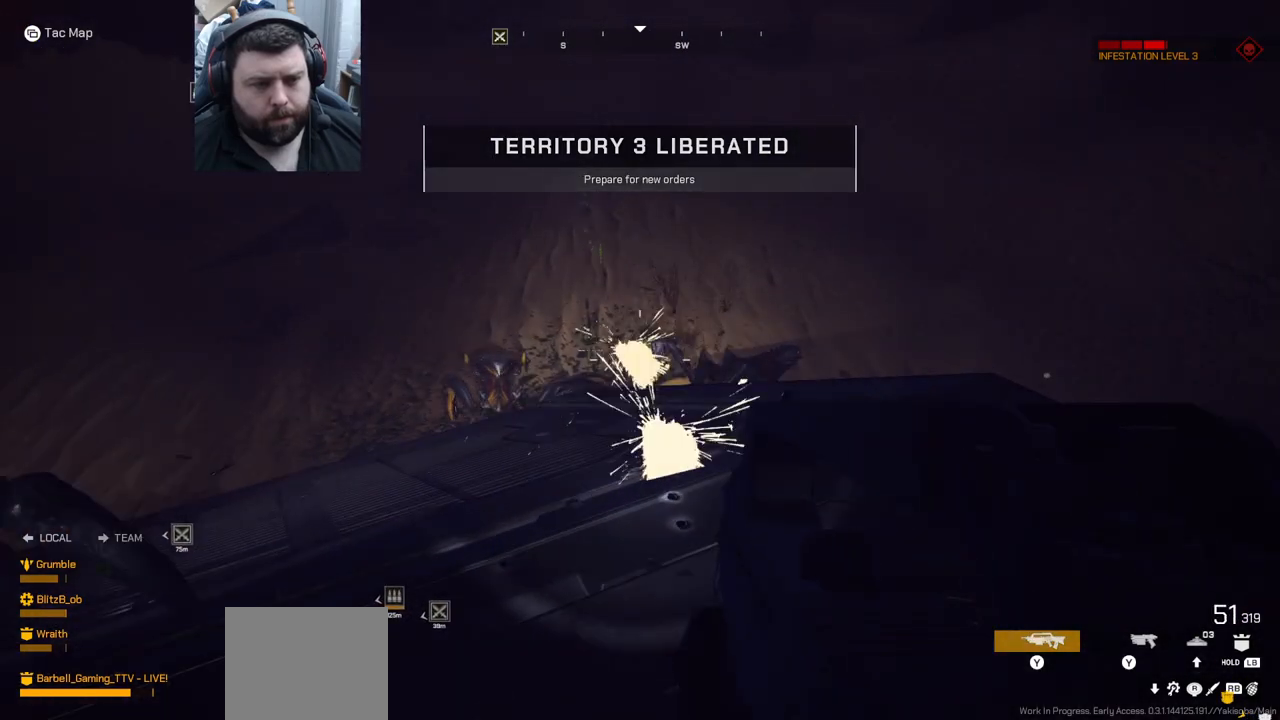
{"buttons": ["R2"], "left_stick": "center", "right_stick": "center", "events": [[67, "right_stick", "center"], [400, "left_stick", "center"], [450, "right_stick", "up"], [500, "right_stick", "center"]]}
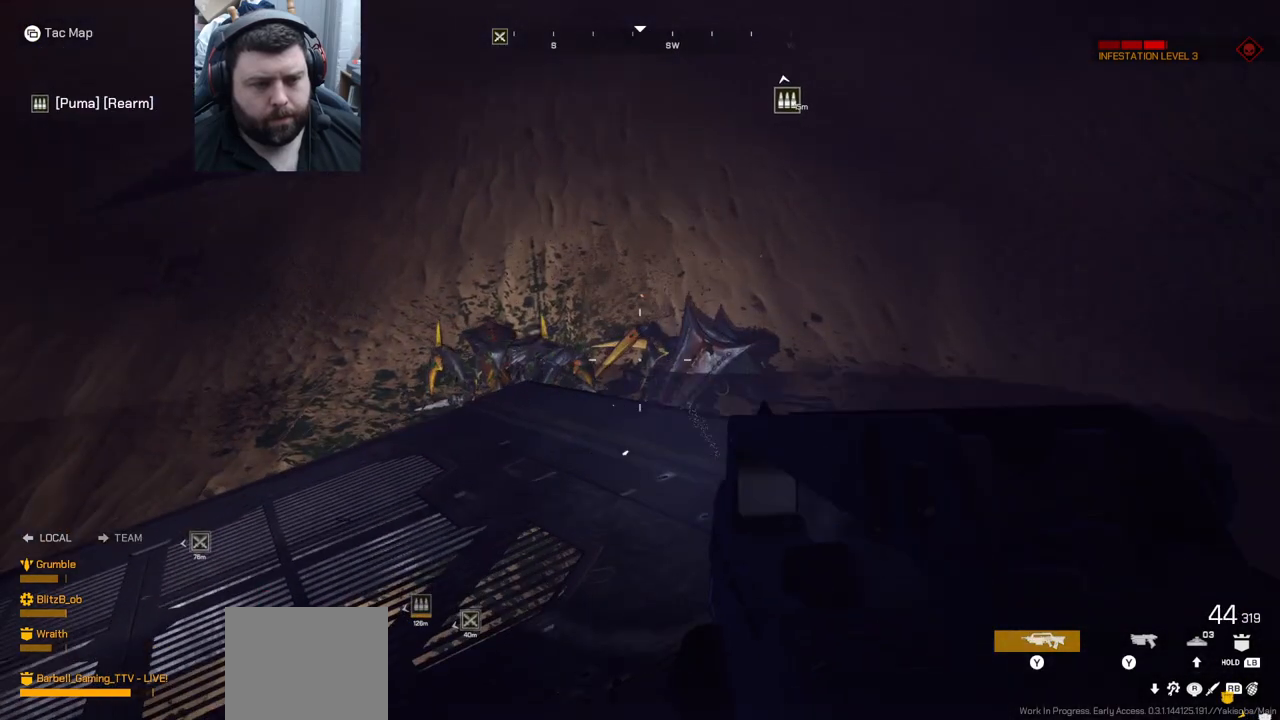
{"buttons": ["R2"], "left_stick": "center", "right_stick": "right", "events": [[500, "right_stick", "right"]]}
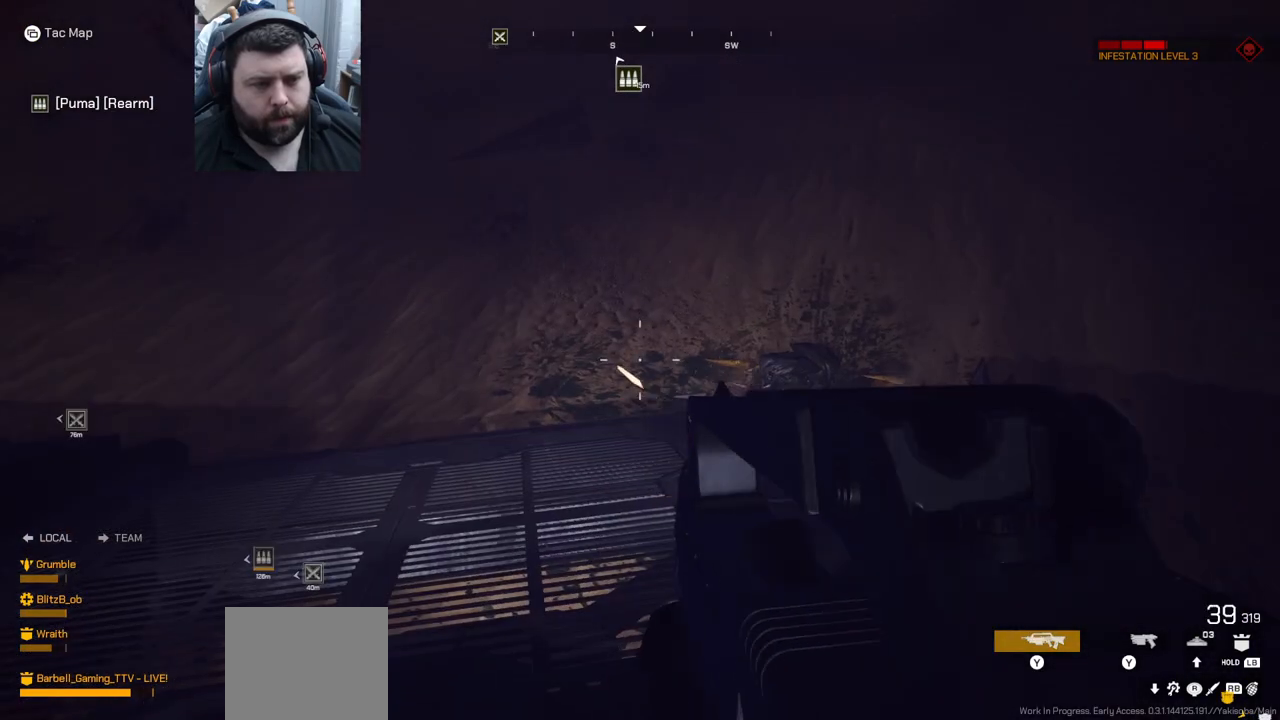
{"buttons": [], "left_stick": "center", "right_stick": "center", "events": [[150, "right_stick", "center"], [200, "right_stick", "left"], [233, "left_stick", "down"], [317, "R2", "up"], [317, "right_stick", "down-left"], [450, "right_stick", "center"], [467, "left_stick", "center"]]}
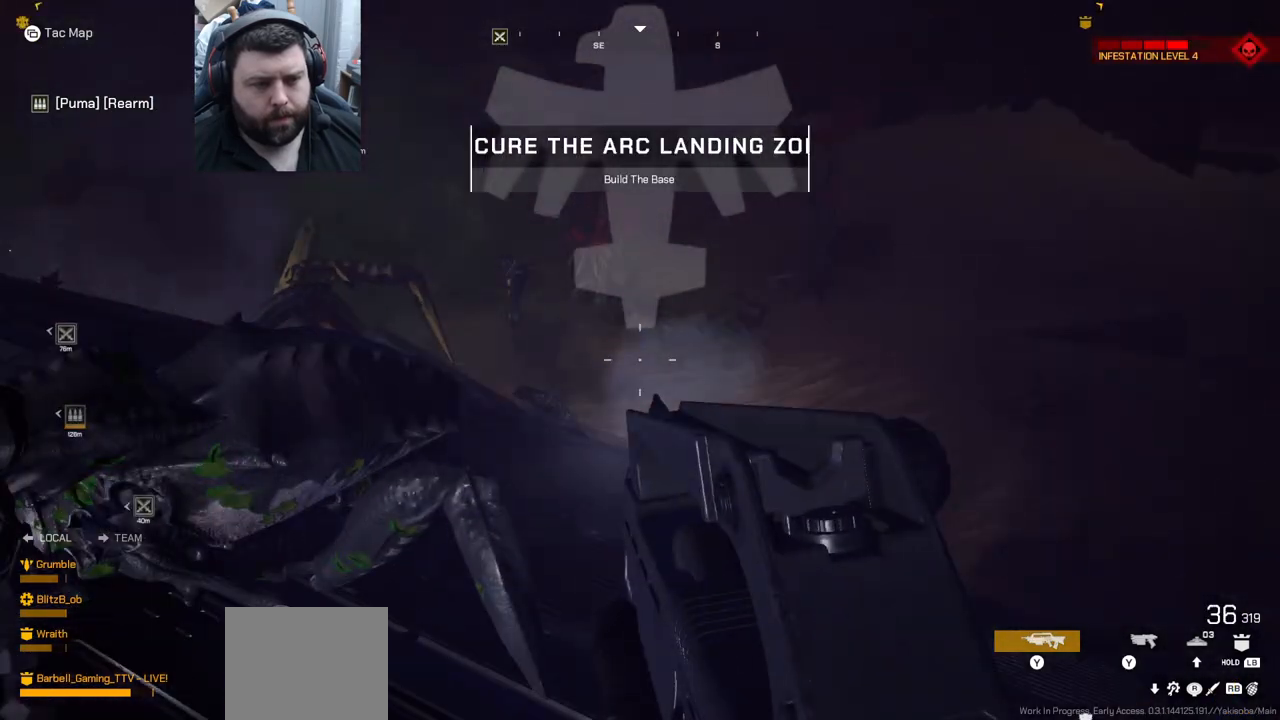
{"buttons": [], "left_stick": "center", "right_stick": "center", "events": [[117, "right_stick", "down"], [167, "left_stick", "down-left"], [167, "right_stick", "down-left"], [317, "right_stick", "center"], [433, "SQUARE", "down"], [500, "SQUARE", "up"], [500, "left_stick", "center"]]}
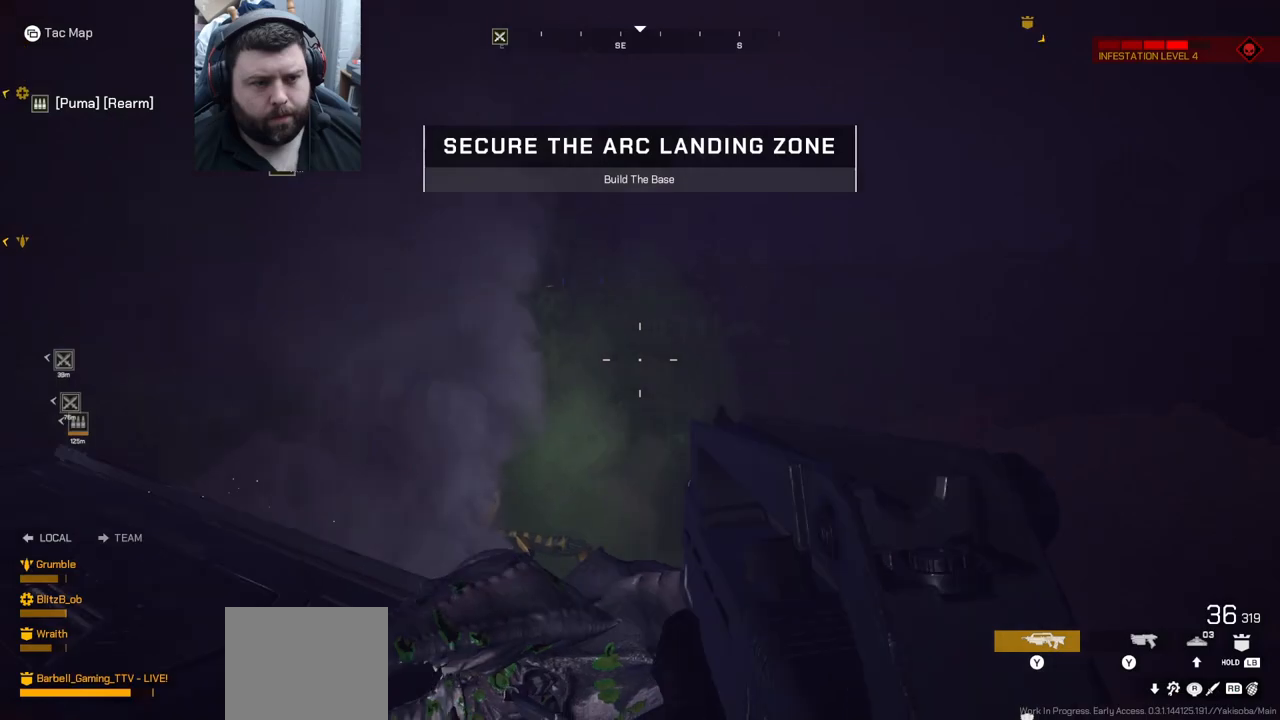
{"buttons": [], "left_stick": "up-left", "right_stick": "left", "events": [[67, "left_stick", "up-left"], [183, "left_stick", "left"], [233, "right_stick", "left"], [450, "left_stick", "up-left"]]}
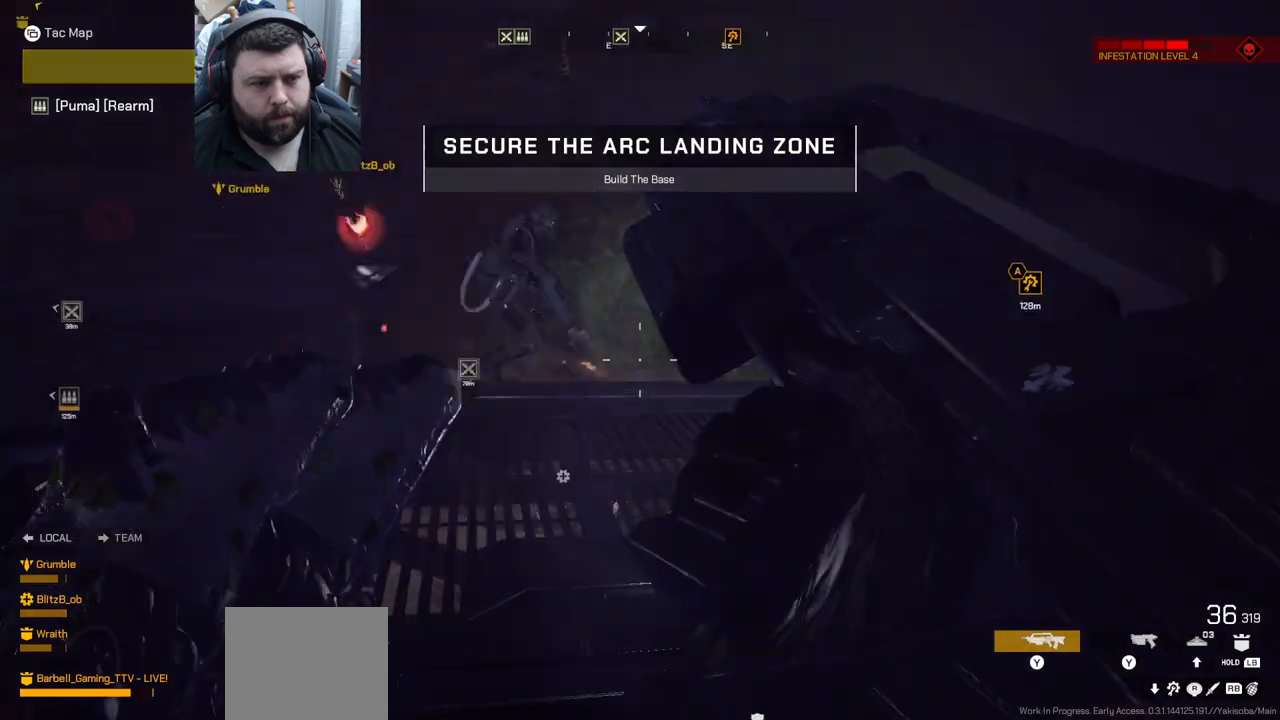
{"buttons": [], "left_stick": "up-left", "right_stick": "left", "events": [[67, "right_stick", "center"], [450, "right_stick", "left"]]}
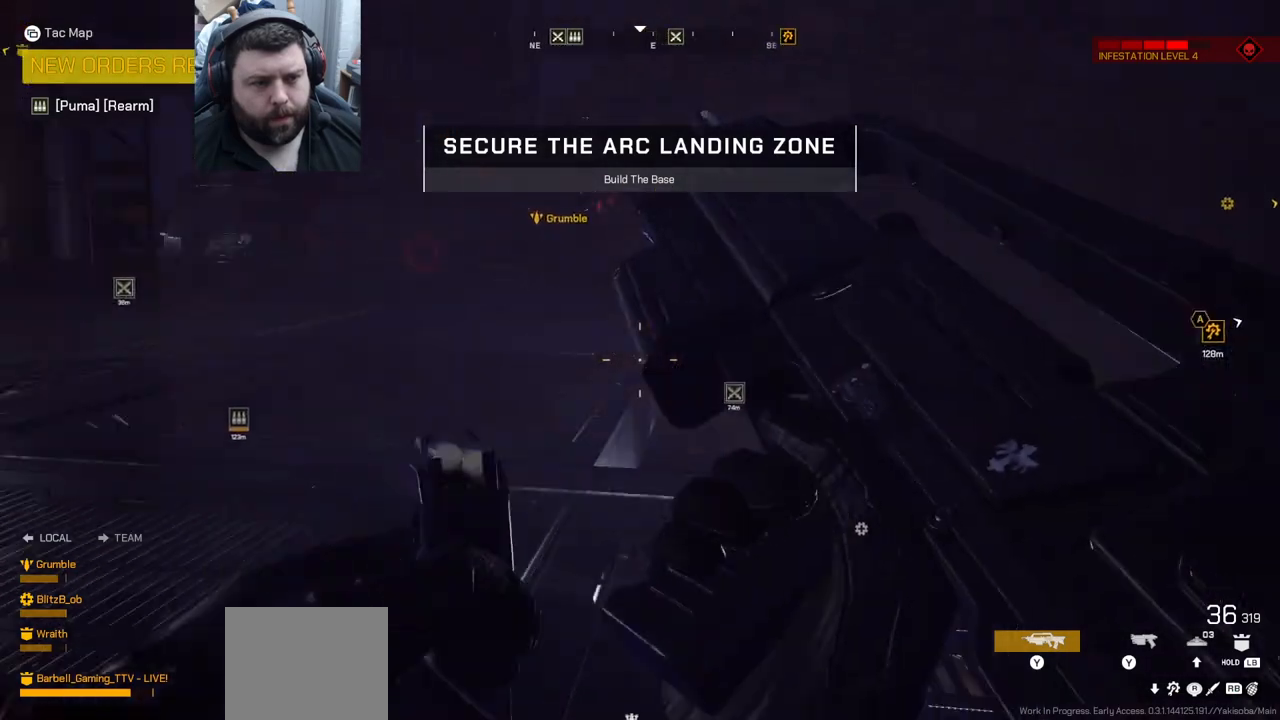
{"buttons": [], "left_stick": "up-left", "right_stick": "center", "events": [[33, "L3", "down"], [67, "right_stick", "center"], [183, "L3", "up"]]}
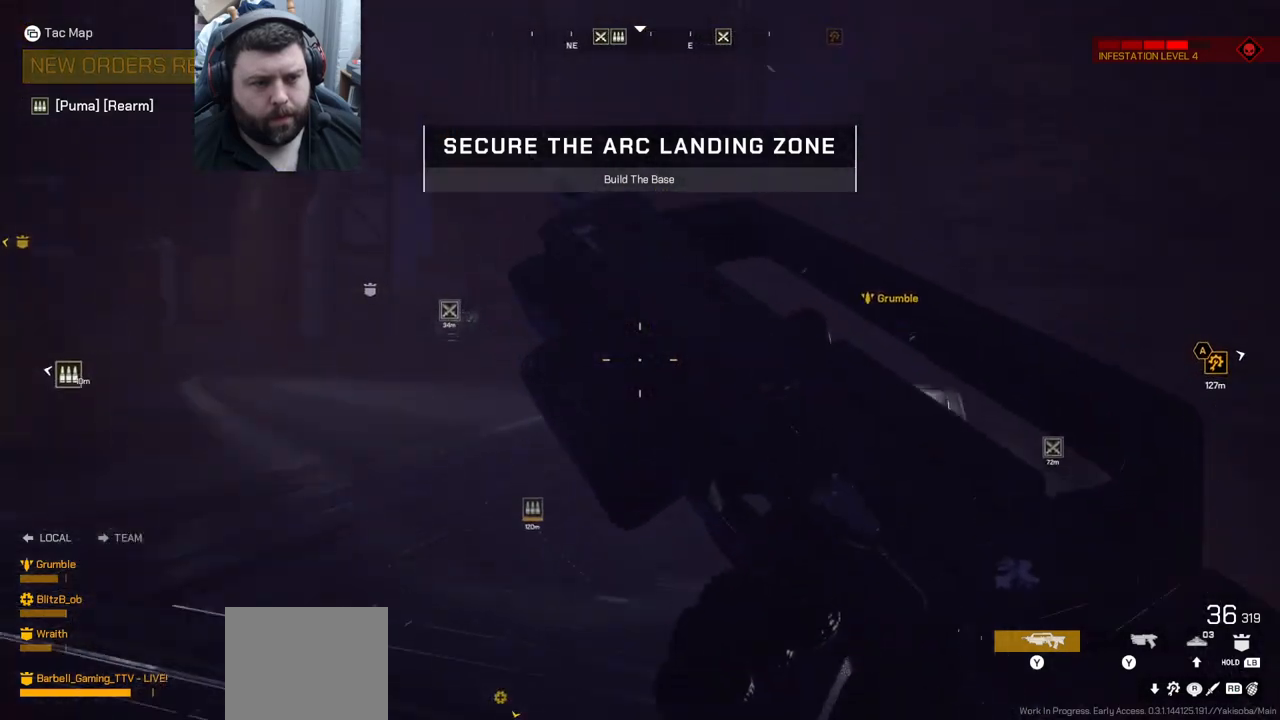
{"buttons": [], "left_stick": "up-left", "right_stick": "right", "events": [[500, "right_stick", "right"]]}